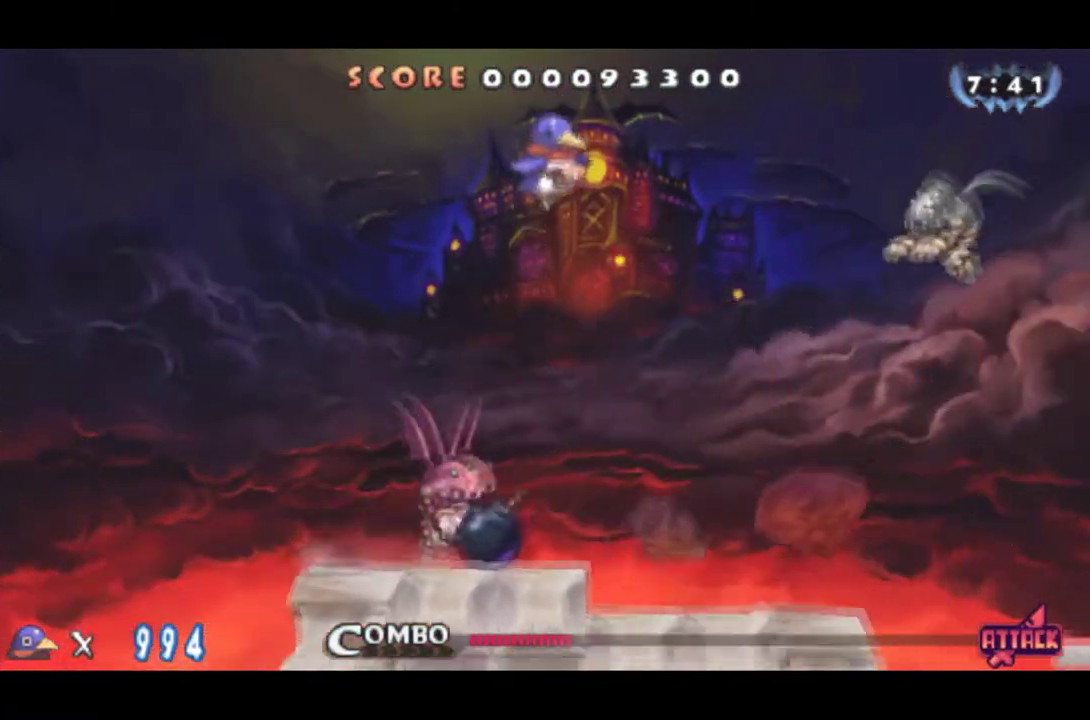
Gameplay with a controller (PlayStation layout); each line is a JSON object with the inputs held at the frame after it. "events" lists button and stick changes between this image and that frame as [ms after this image, input, new state], when the widget could be followed in between. Not read: L3 R3 left_stick right_stick.
{"buttons": ["CROSS", "DPAD_RIGHT"], "events": [[150, "DPAD_DOWN", "down"], [317, "CROSS", "down"], [434, "DPAD_DOWN", "up"]]}
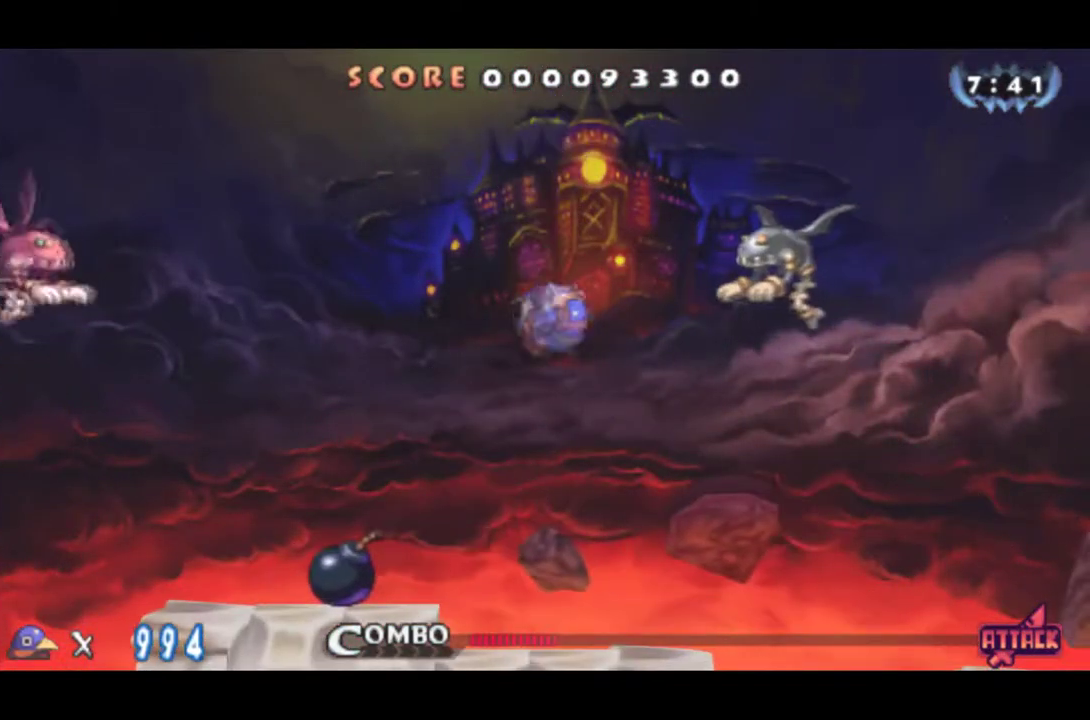
{"buttons": ["DPAD_RIGHT"], "events": [[468, "CROSS", "up"]]}
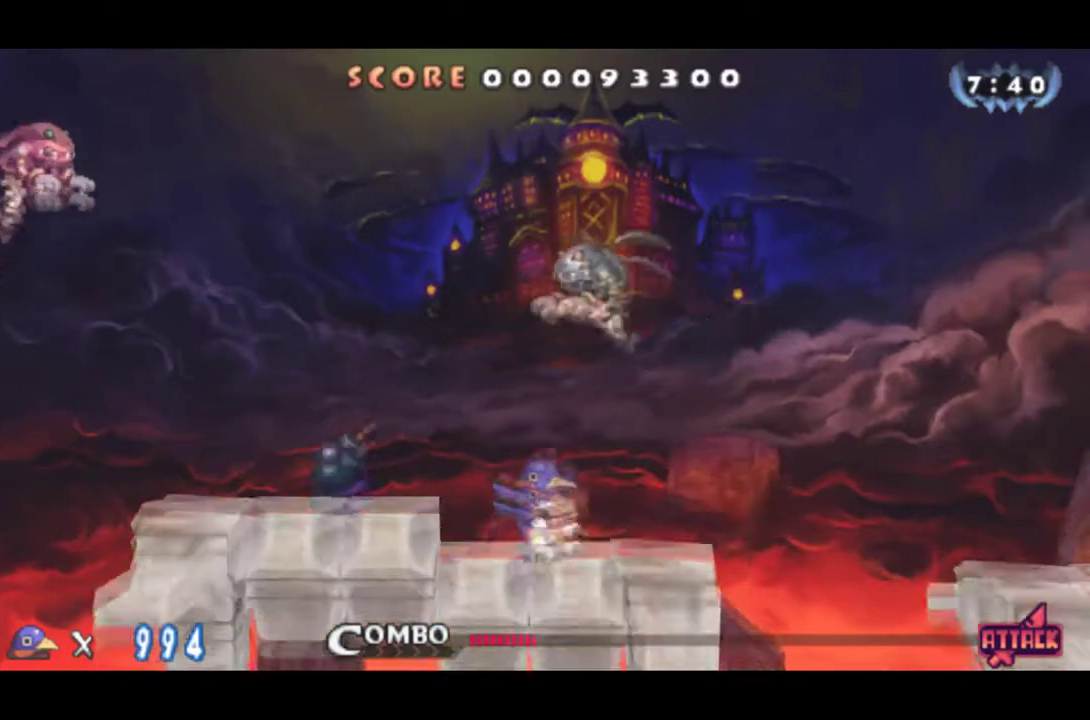
{"buttons": ["DPAD_RIGHT"], "events": []}
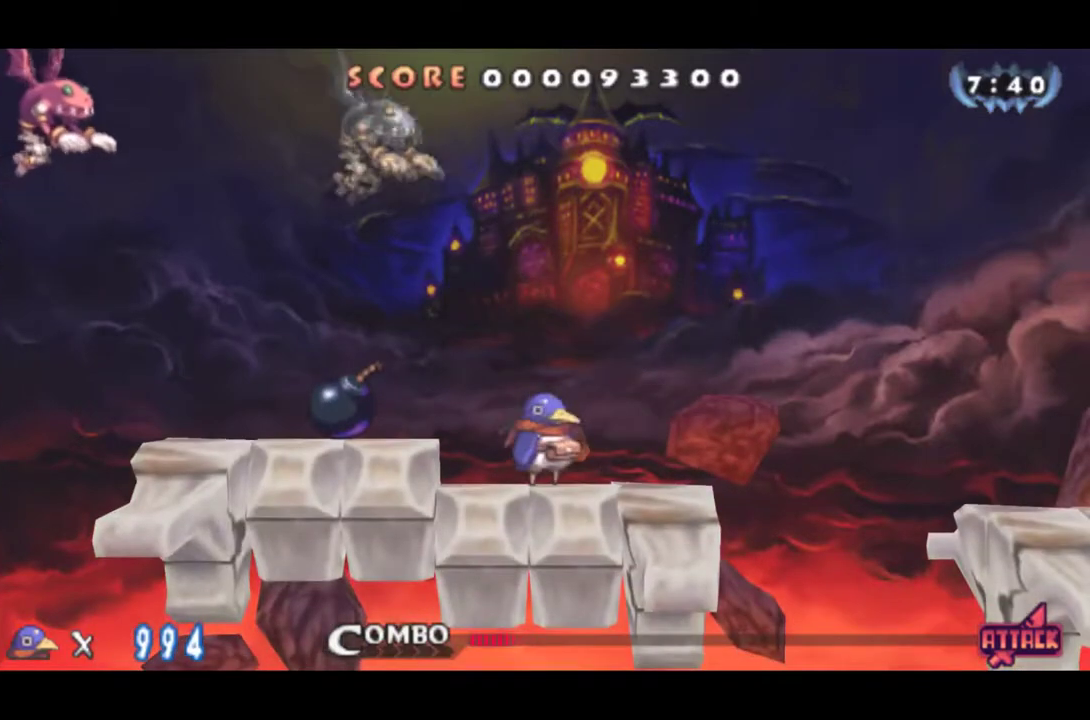
{"buttons": ["CROSS", "DPAD_RIGHT"], "events": [[484, "CROSS", "down"]]}
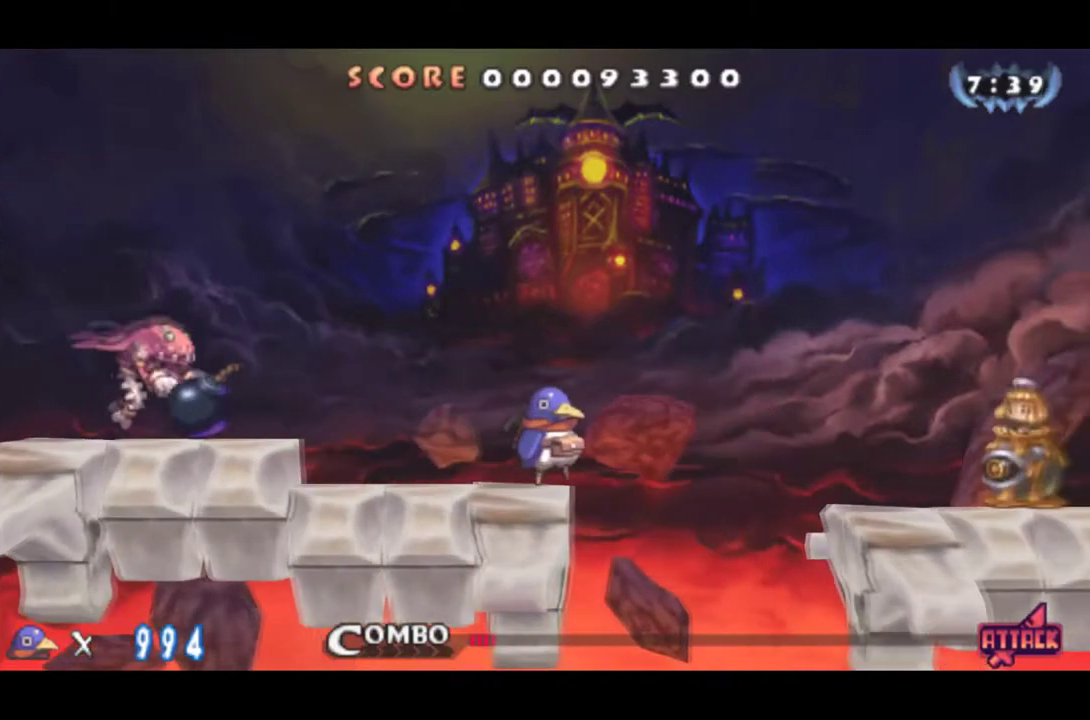
{"buttons": ["DPAD_RIGHT"], "events": [[134, "CROSS", "up"]]}
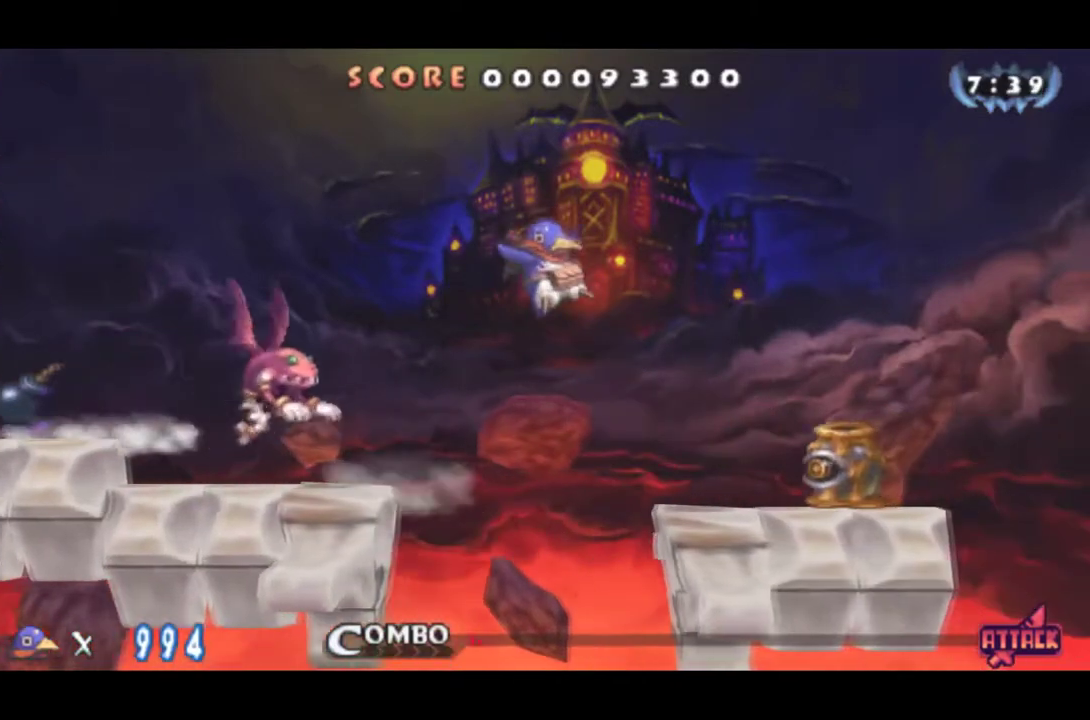
{"buttons": ["CIRCLE", "DPAD_RIGHT"], "events": [[350, "CIRCLE", "down"]]}
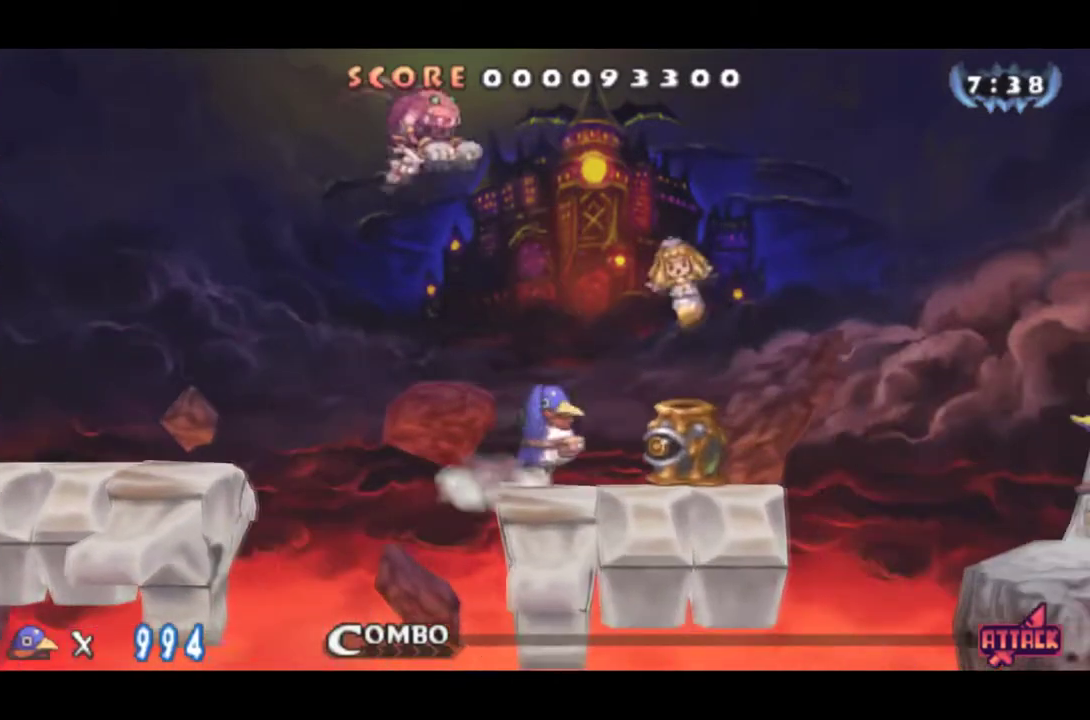
{"buttons": ["CIRCLE", "DPAD_RIGHT"], "events": [[167, "DPAD_RIGHT", "up"], [434, "DPAD_RIGHT", "down"]]}
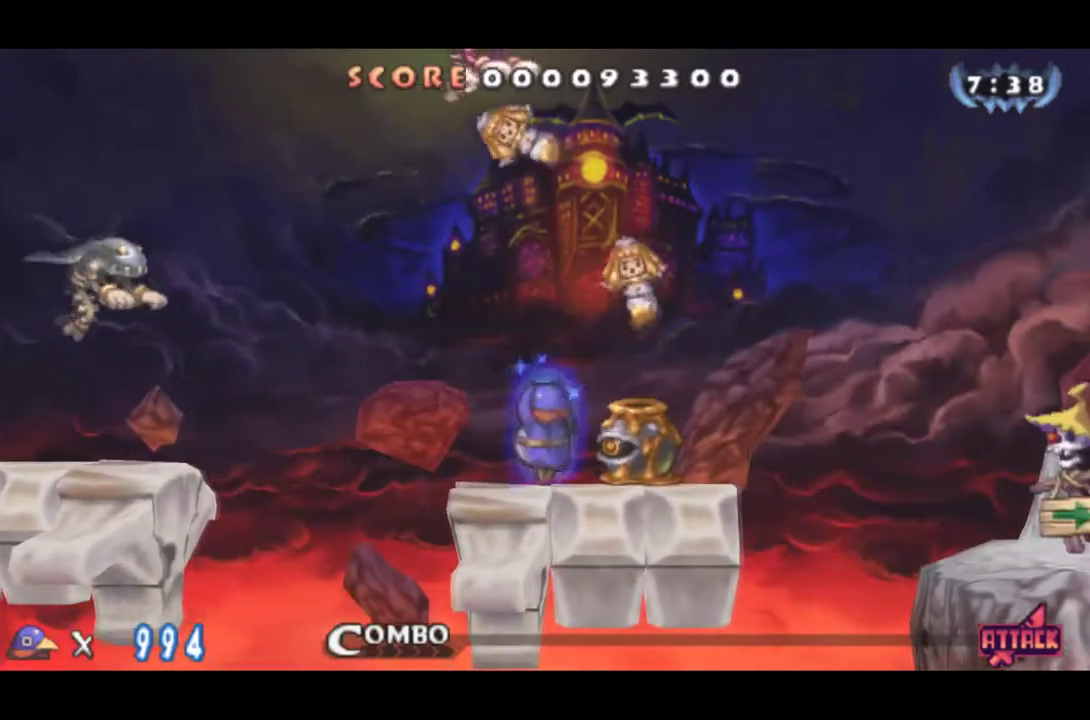
{"buttons": ["CIRCLE", "DPAD_RIGHT"], "events": []}
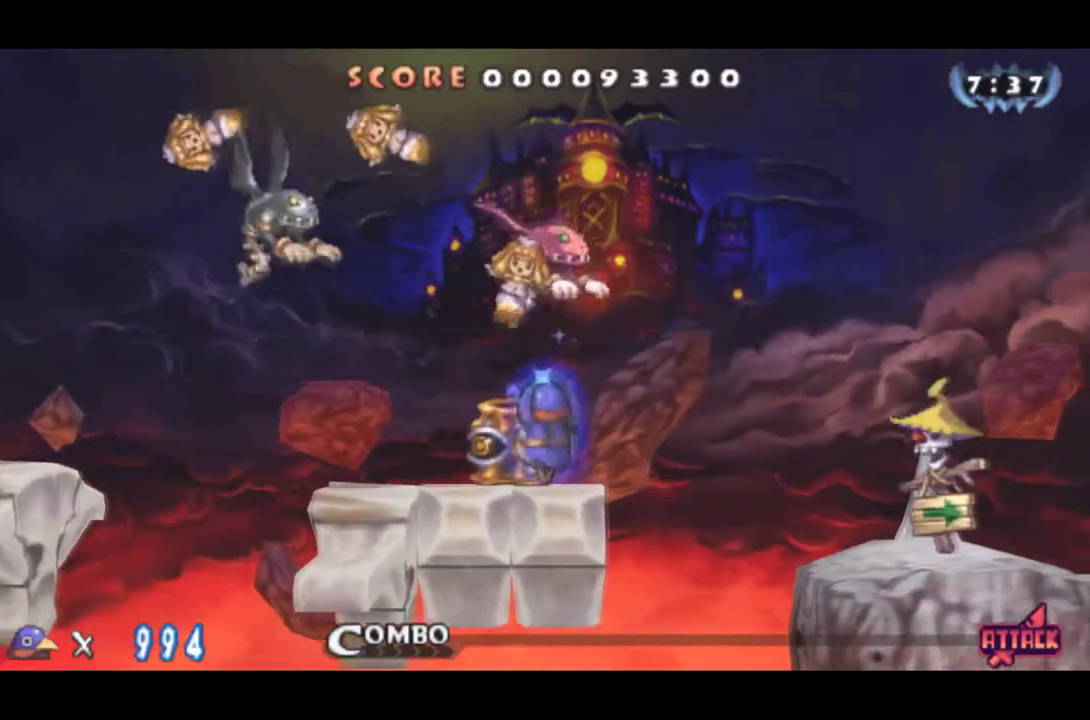
{"buttons": ["CIRCLE", "DPAD_RIGHT"], "events": [[234, "DPAD_LEFT", "down"], [234, "DPAD_RIGHT", "up"], [267, "DPAD_DOWN", "down"], [317, "DPAD_DOWN", "up"], [434, "DPAD_LEFT", "up"], [501, "DPAD_RIGHT", "down"]]}
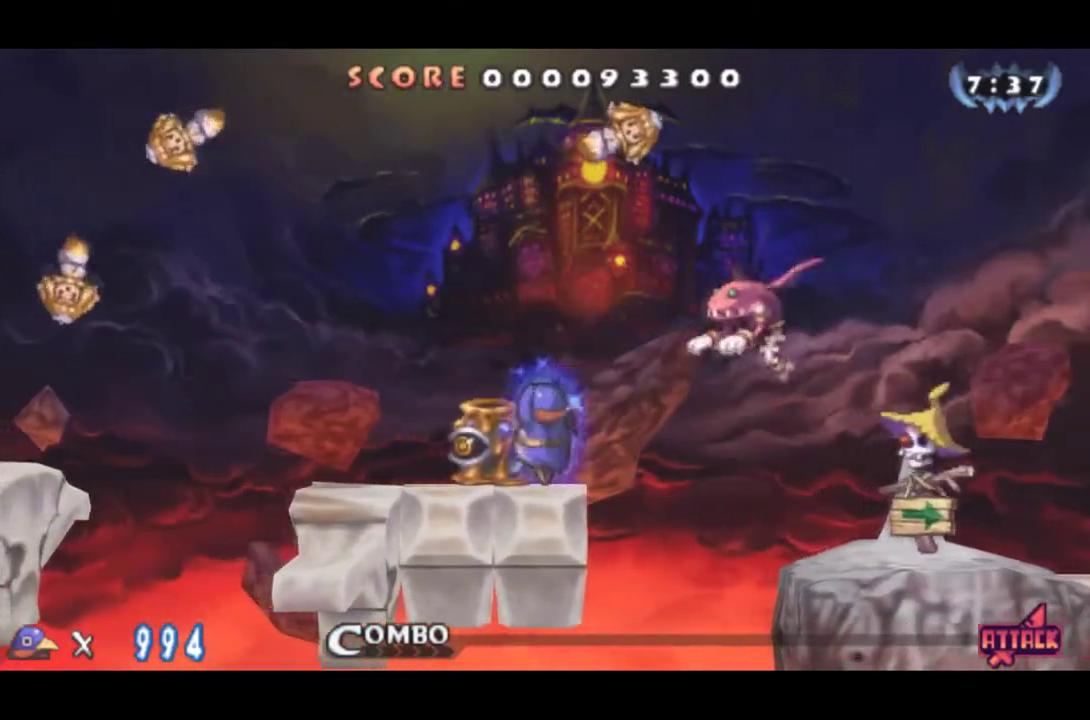
{"buttons": ["DPAD_RIGHT"], "events": [[100, "CIRCLE", "up"], [133, "CROSS", "down"], [200, "CROSS", "up"]]}
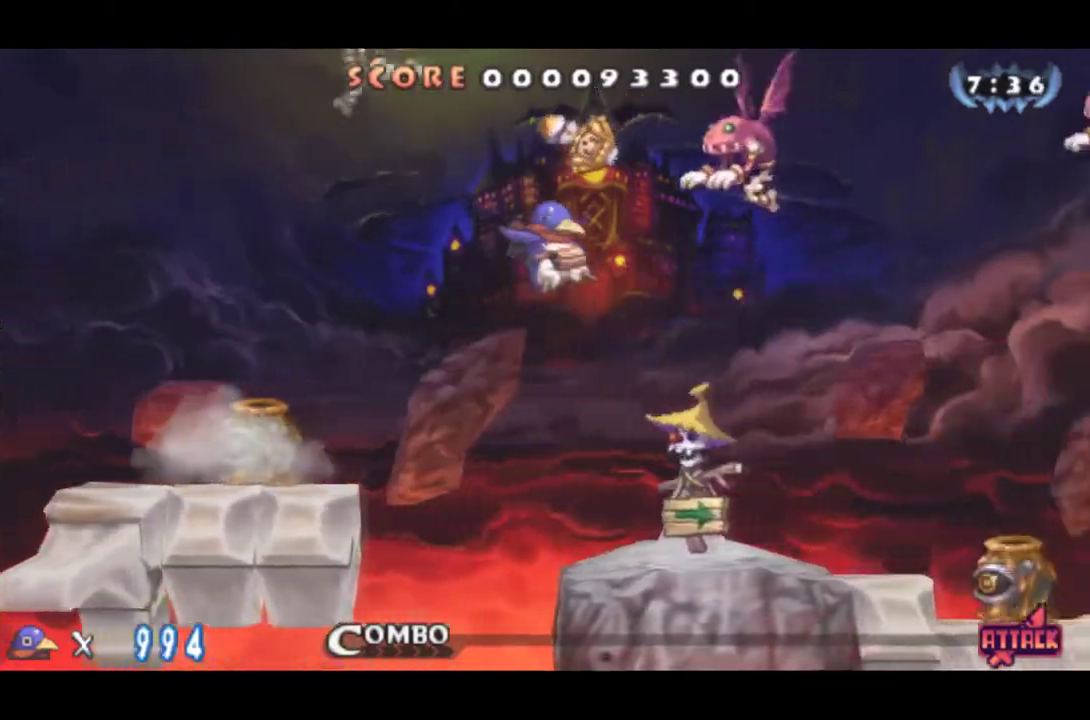
{"buttons": ["CROSS", "DPAD_RIGHT"], "events": [[317, "CROSS", "down"]]}
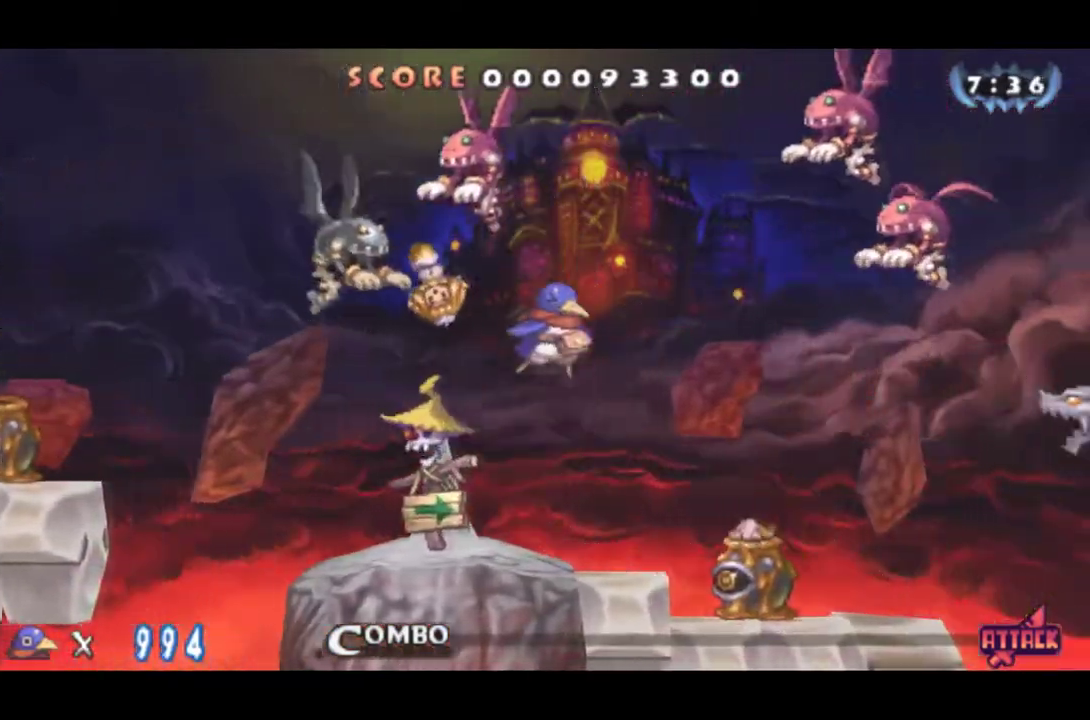
{"buttons": ["DPAD_RIGHT"], "events": [[16, "CROSS", "up"]]}
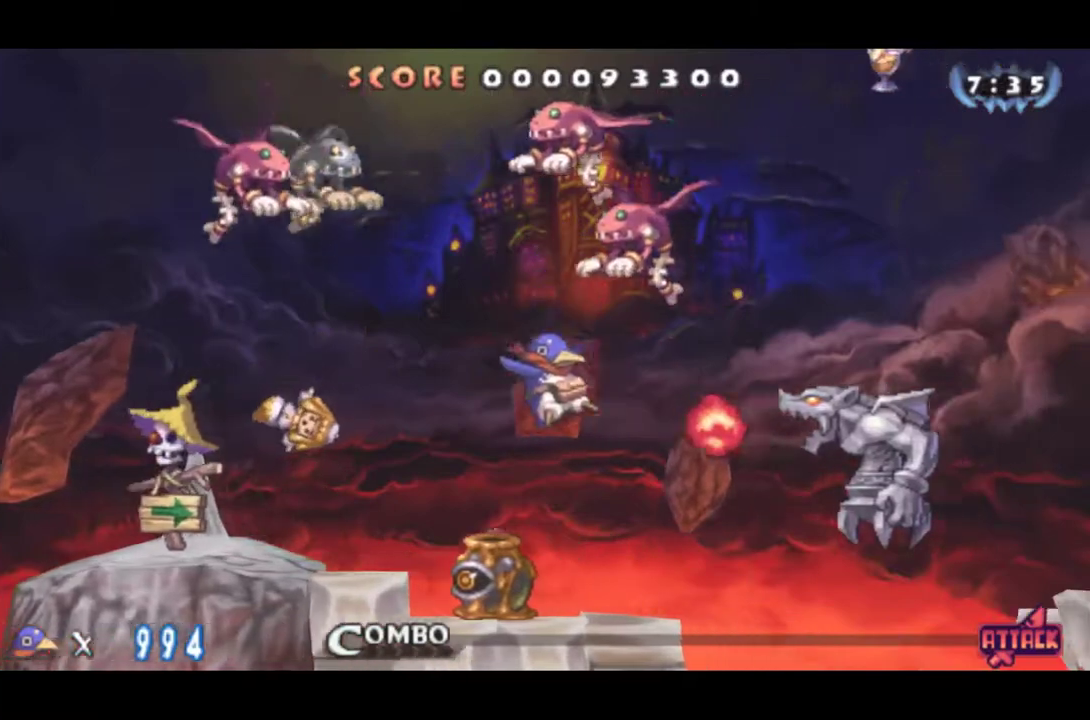
{"buttons": ["DPAD_RIGHT"], "events": [[217, "CROSS", "down"], [317, "CROSS", "up"], [384, "CROSS", "down"], [451, "CROSS", "up"]]}
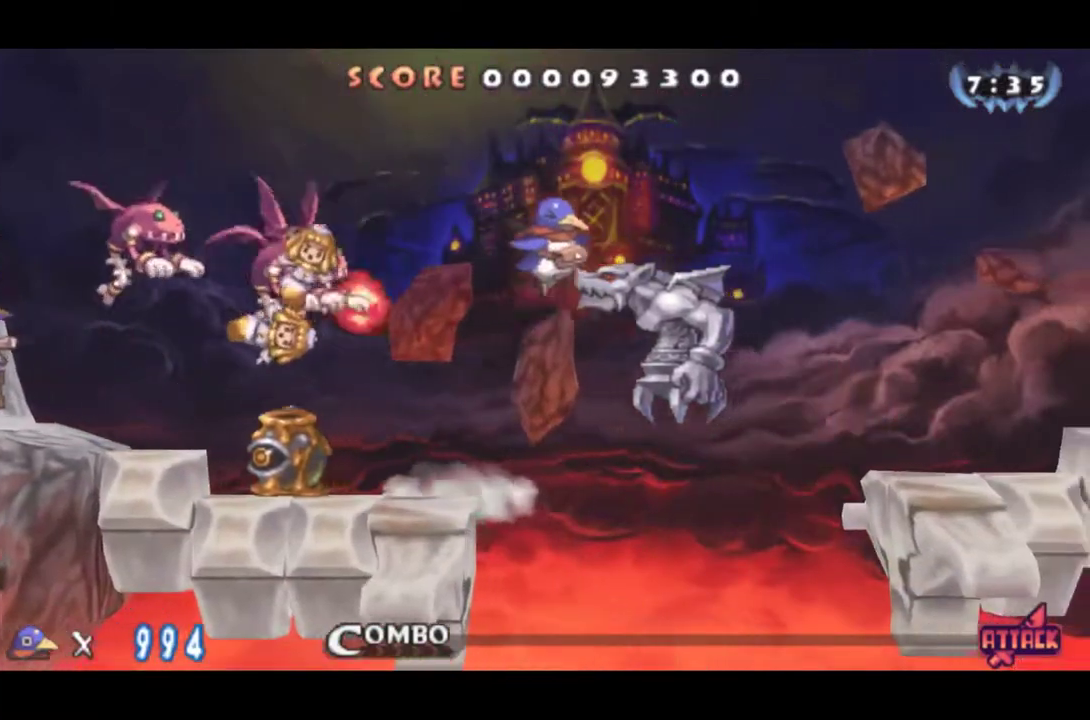
{"buttons": ["CROSS", "DPAD_RIGHT"], "events": [[333, "DPAD_DOWN", "down"], [400, "DPAD_RIGHT", "up"], [434, "CROSS", "down"], [467, "DPAD_RIGHT", "down"], [500, "DPAD_DOWN", "up"]]}
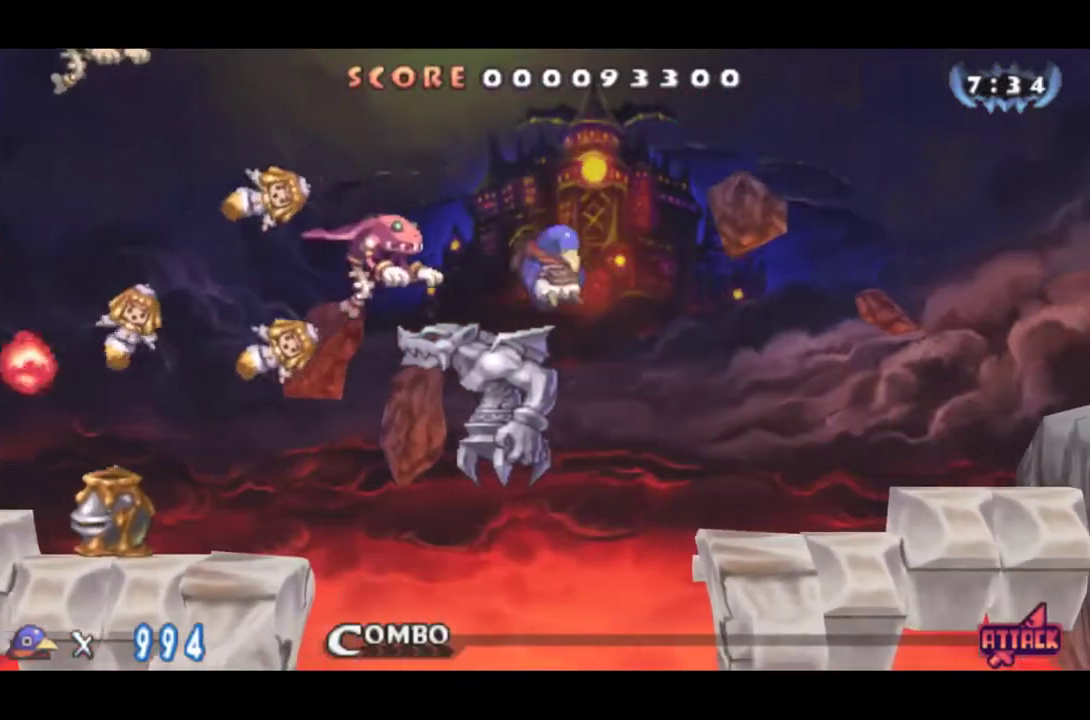
{"buttons": ["DPAD_RIGHT"], "events": [[434, "CROSS", "up"]]}
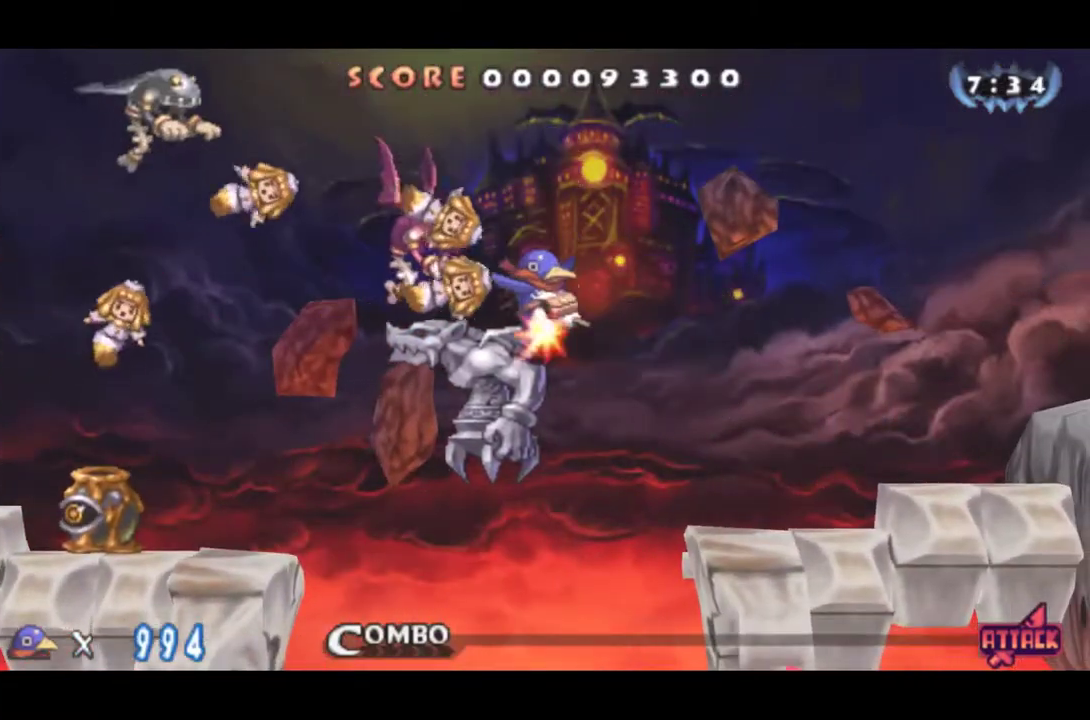
{"buttons": ["CROSS", "DPAD_RIGHT"], "events": [[500, "CROSS", "down"]]}
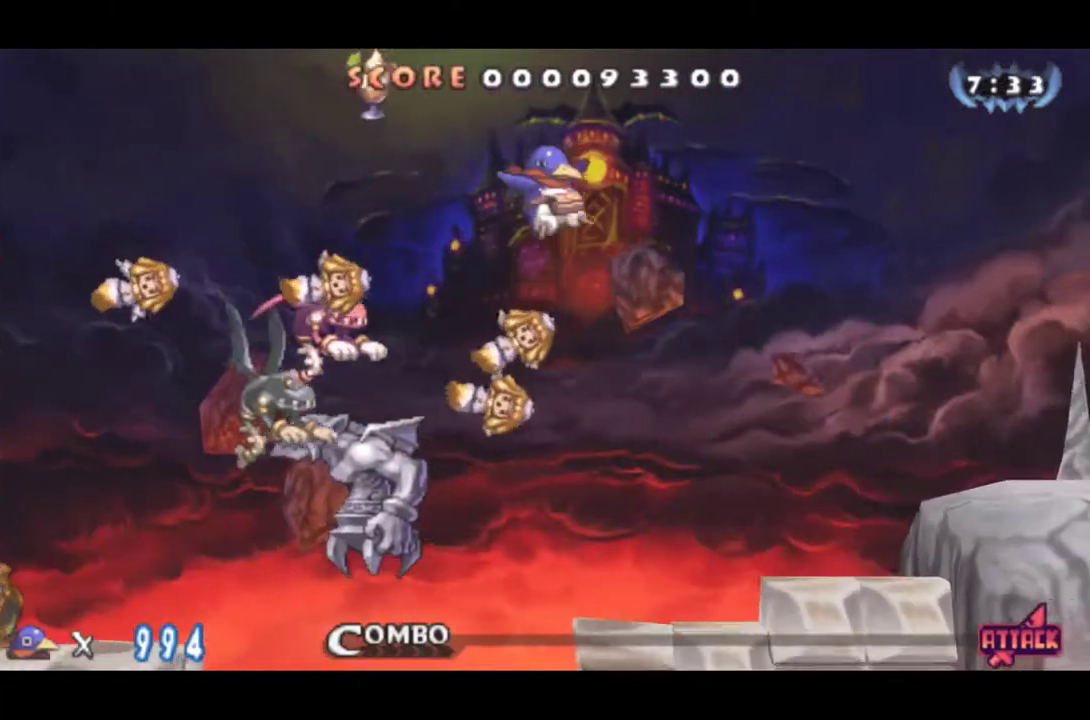
{"buttons": ["DPAD_RIGHT"], "events": [[384, "CROSS", "up"]]}
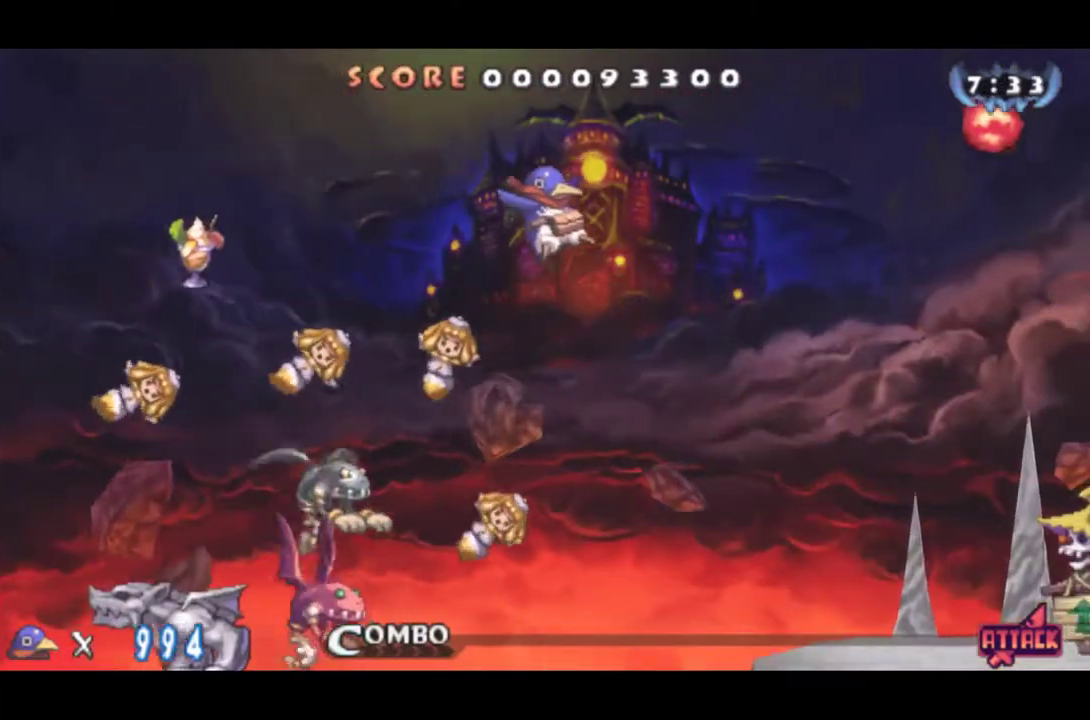
{"buttons": ["CROSS", "DPAD_RIGHT"], "events": [[484, "CROSS", "down"]]}
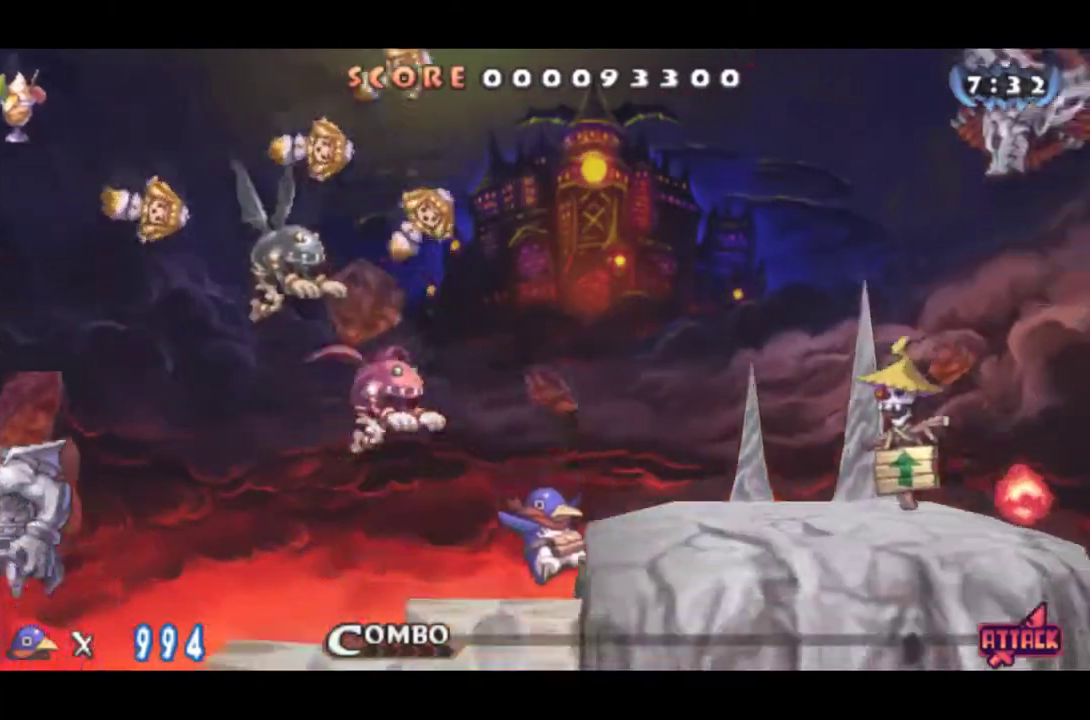
{"buttons": ["DPAD_RIGHT"], "events": [[50, "CROSS", "up"], [150, "CROSS", "down"], [217, "CROSS", "up"]]}
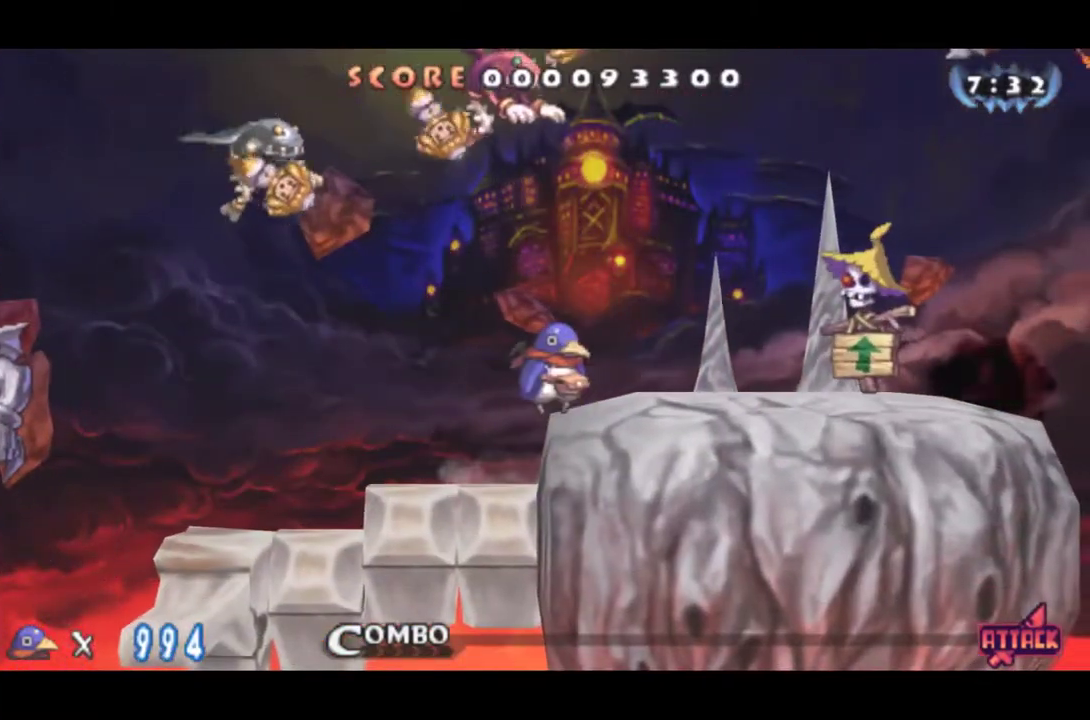
{"buttons": ["CIRCLE", "DPAD_RIGHT"], "events": [[150, "CIRCLE", "down"]]}
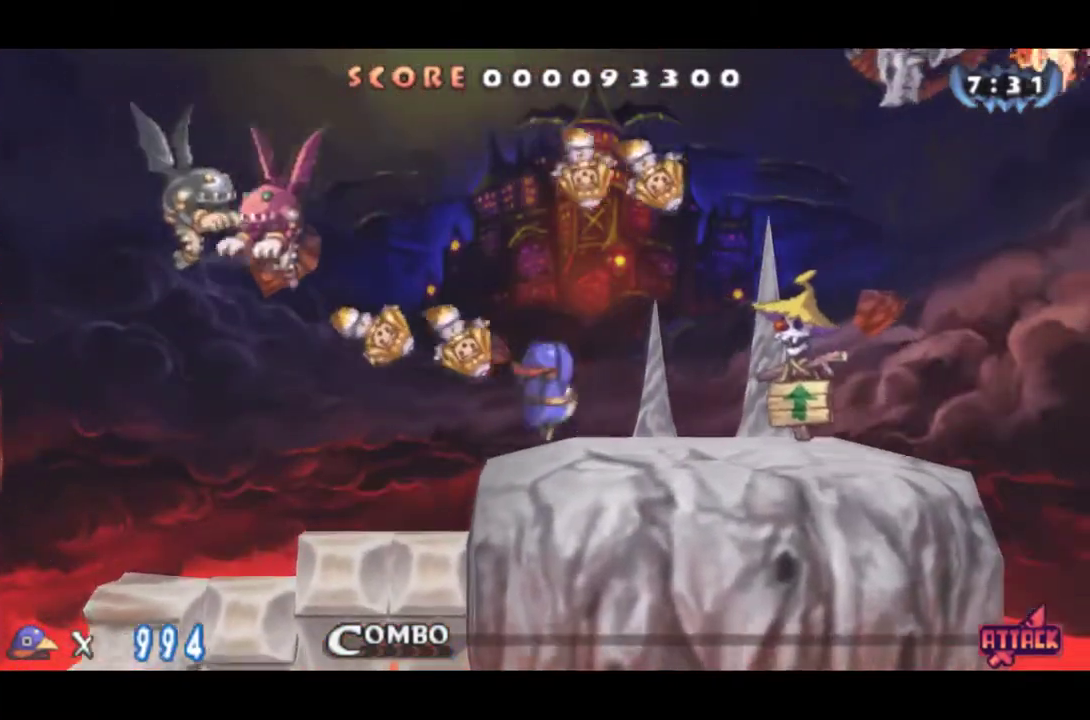
{"buttons": ["CIRCLE"], "events": [[501, "DPAD_RIGHT", "up"]]}
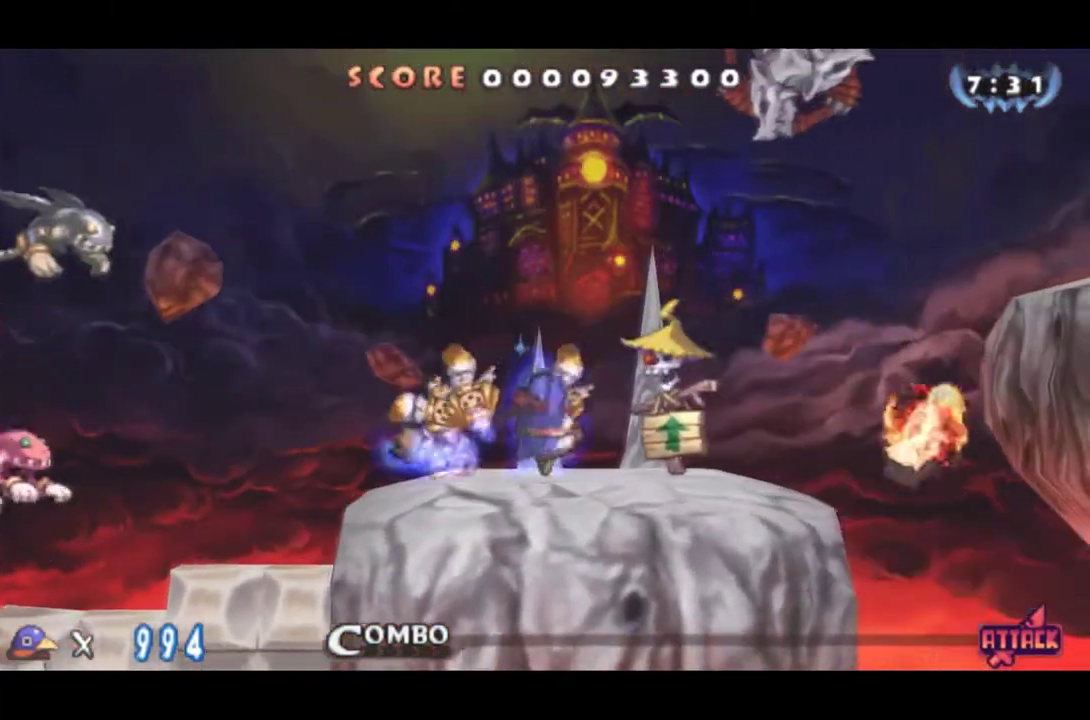
{"buttons": ["CIRCLE", "DPAD_LEFT"], "events": [[33, "DPAD_LEFT", "down"], [200, "DPAD_LEFT", "up"], [233, "DPAD_RIGHT", "down"], [434, "DPAD_LEFT", "down"], [434, "DPAD_RIGHT", "up"]]}
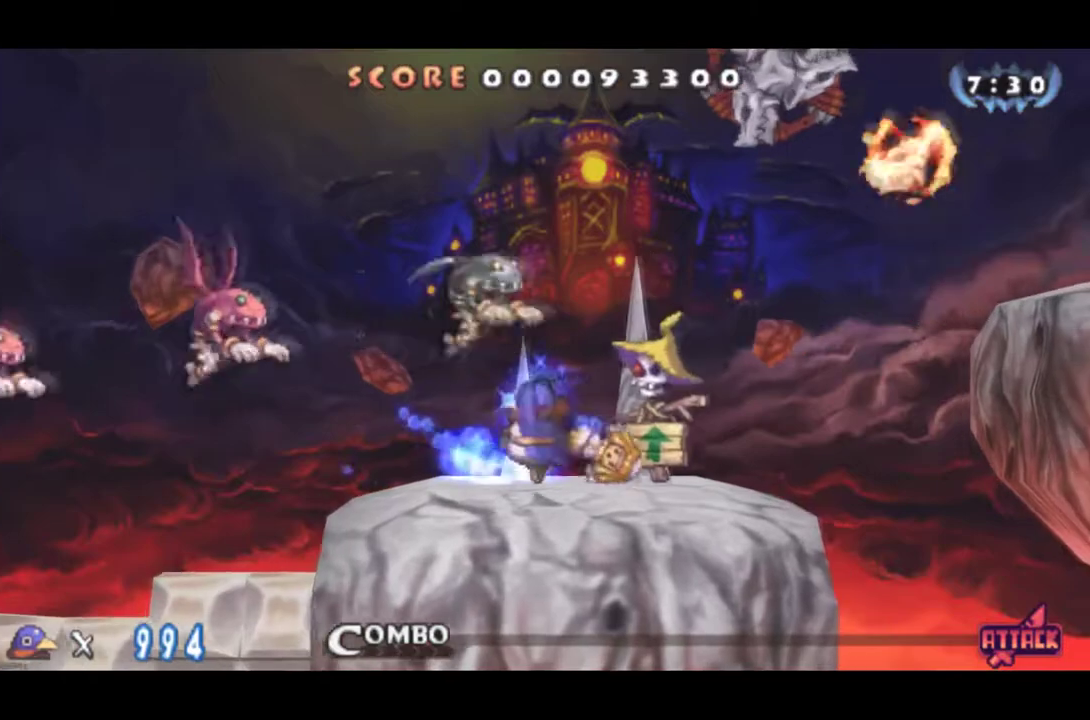
{"buttons": ["CIRCLE", "DPAD_RIGHT"], "events": [[100, "DPAD_LEFT", "up"], [134, "DPAD_RIGHT", "down"], [301, "DPAD_RIGHT", "up"], [334, "DPAD_LEFT", "down"], [401, "DPAD_LEFT", "up"], [417, "DPAD_RIGHT", "down"]]}
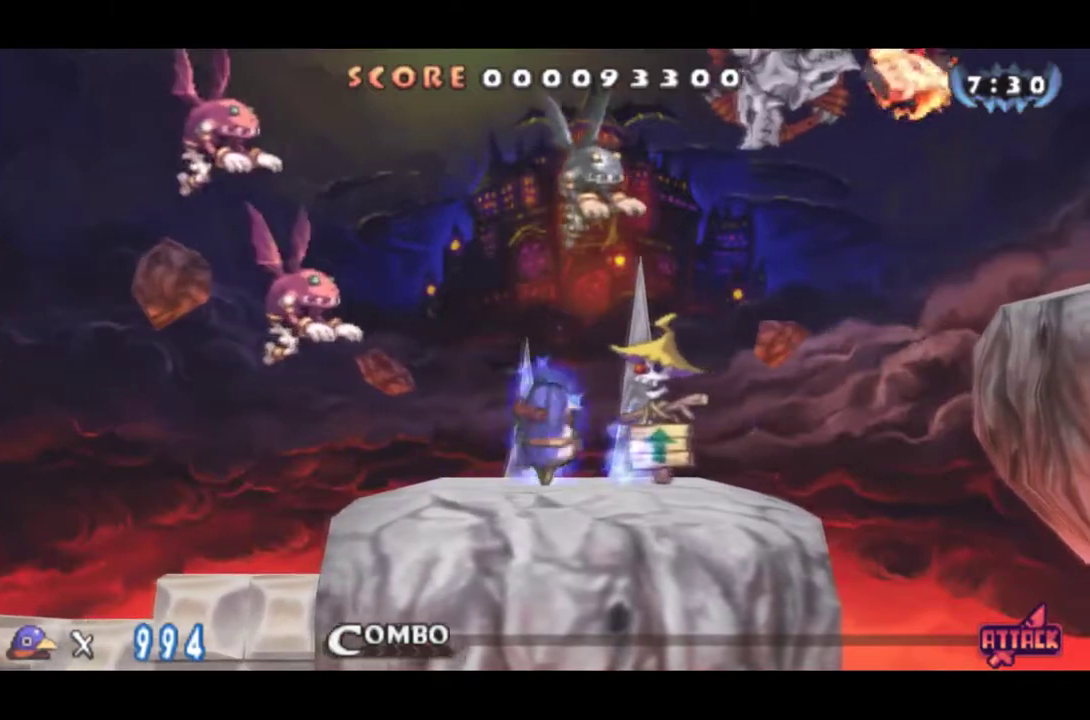
{"buttons": ["DPAD_RIGHT"], "events": [[183, "CIRCLE", "up"], [350, "CROSS", "down"], [417, "CROSS", "up"]]}
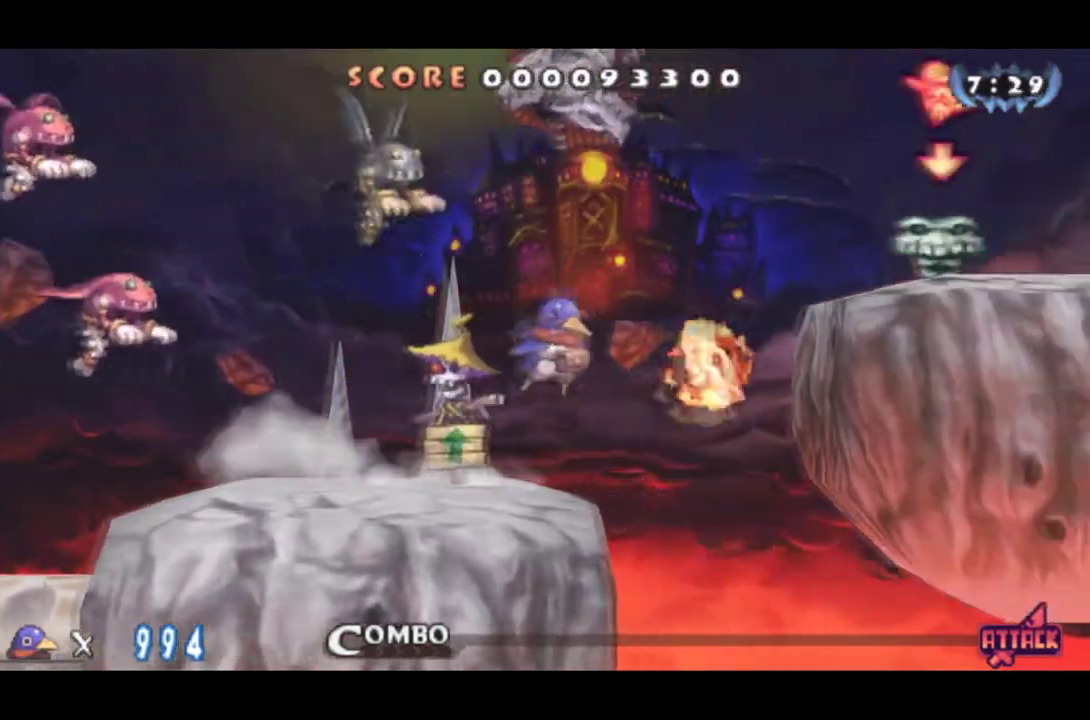
{"buttons": ["DPAD_RIGHT"], "events": [[184, "CROSS", "down"], [251, "CROSS", "up"]]}
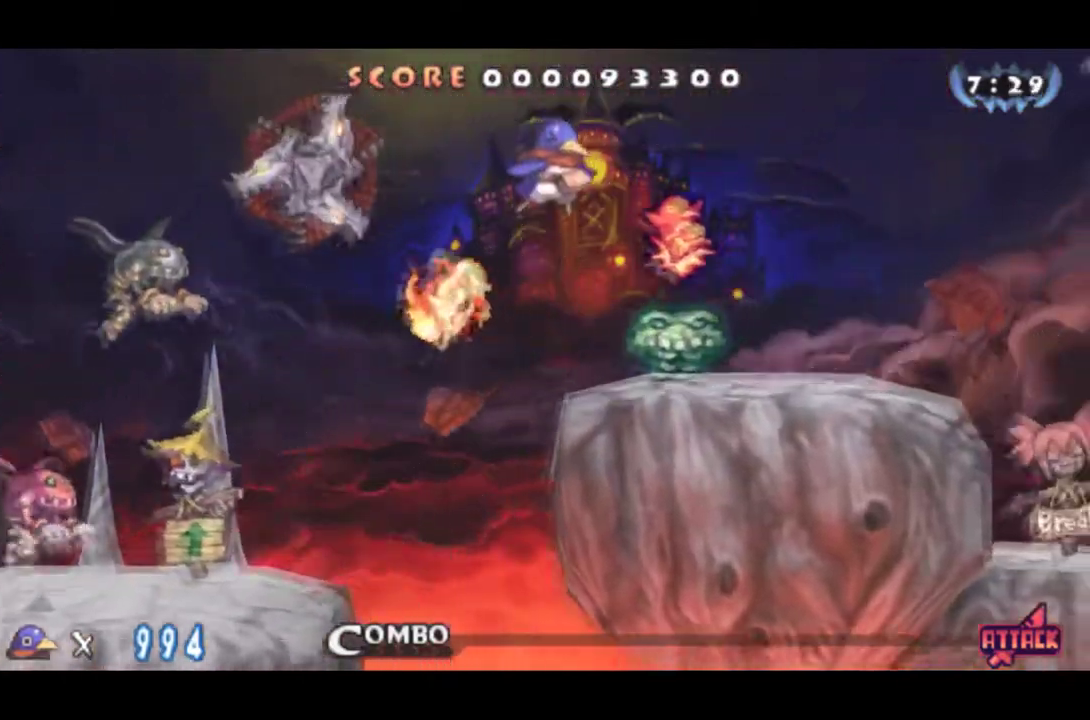
{"buttons": ["CROSS", "DPAD_RIGHT"], "events": [[434, "CROSS", "down"]]}
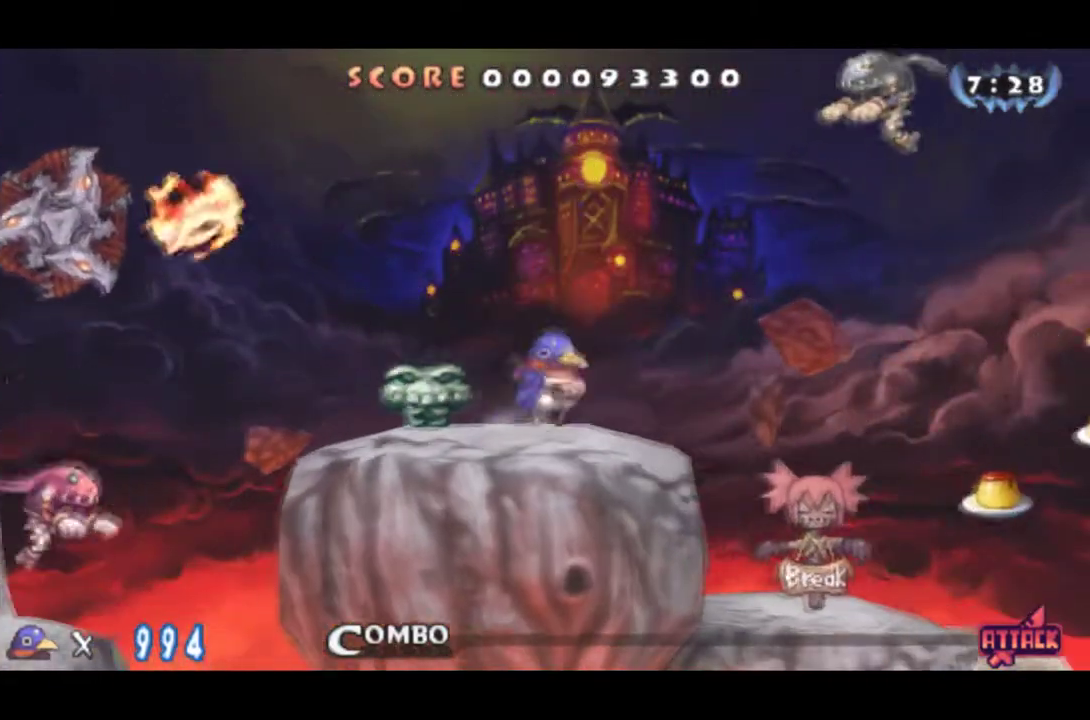
{"buttons": ["DPAD_DOWN", "DPAD_RIGHT"], "events": [[84, "CROSS", "up"], [167, "CROSS", "down"], [334, "CROSS", "up"], [451, "DPAD_DOWN", "down"]]}
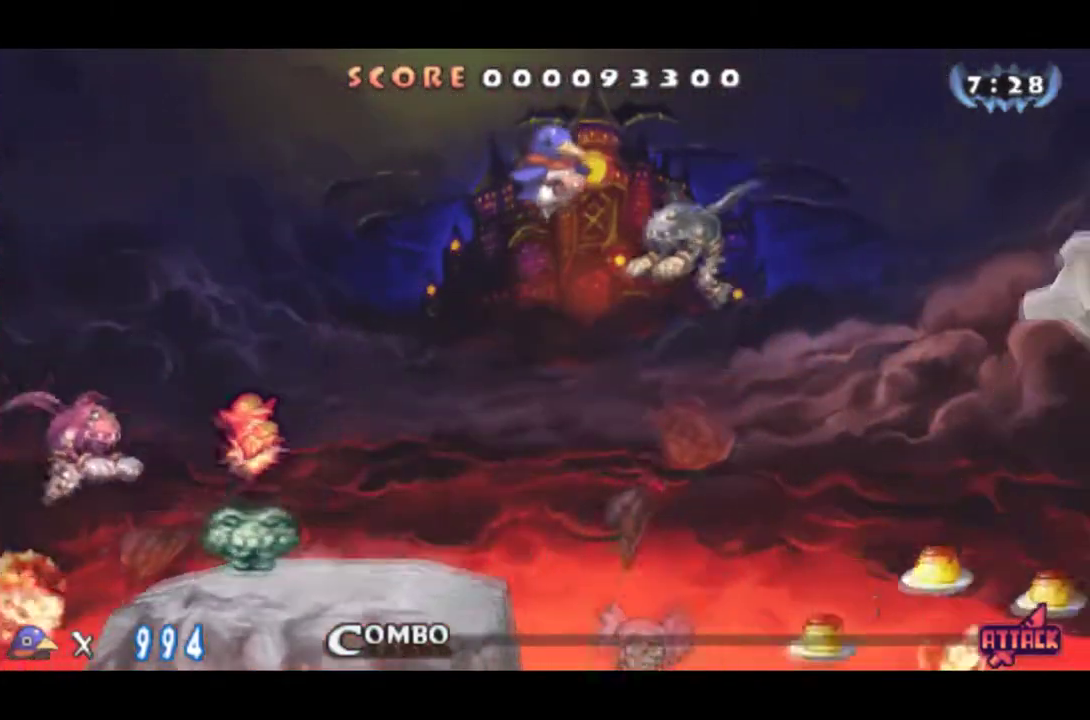
{"buttons": ["CROSS", "DPAD_RIGHT"], "events": [[50, "CROSS", "down"], [133, "DPAD_DOWN", "up"]]}